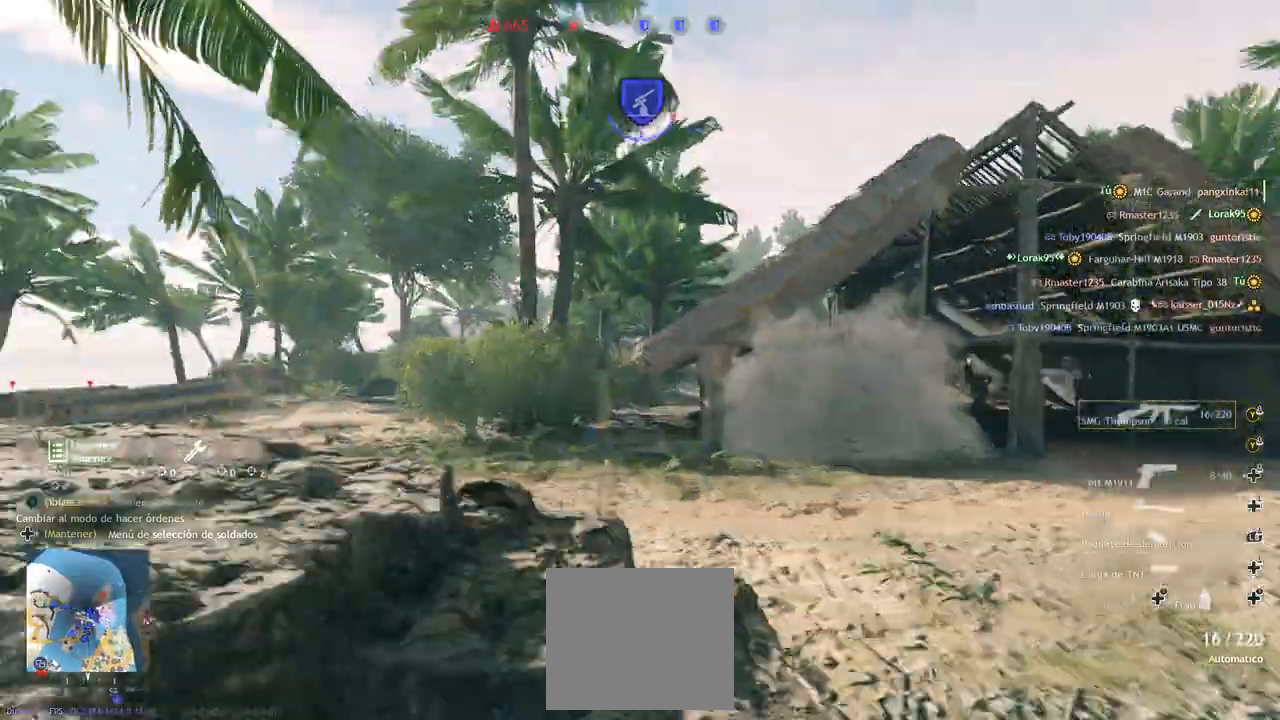
Gameplay with a controller (PlayStation layout); each line is a JSON object with the inputs held at the frame after it. "events" lists button and stick changes between this image and that frame as [ms after this image, input, new state], when the widget could be followed in between.
{"buttons": [], "left_stick": "center", "right_stick": "right", "events": [[233, "left_stick", "up-left"], [317, "left_stick", "up"], [400, "right_stick", "right"], [450, "left_stick", "center"]]}
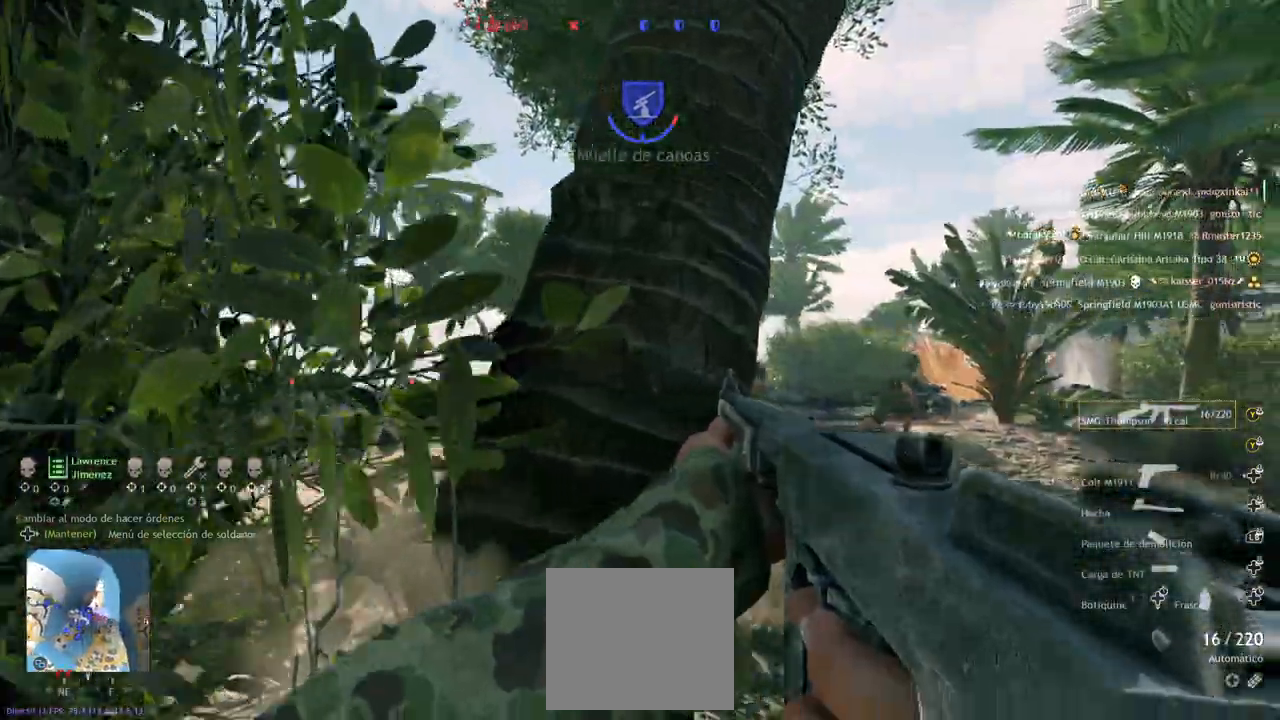
{"buttons": [], "left_stick": "up", "right_stick": "down-left", "events": [[167, "left_stick", "up"], [200, "right_stick", "center"], [300, "L3", "down"], [450, "L3", "up"], [483, "right_stick", "down-left"]]}
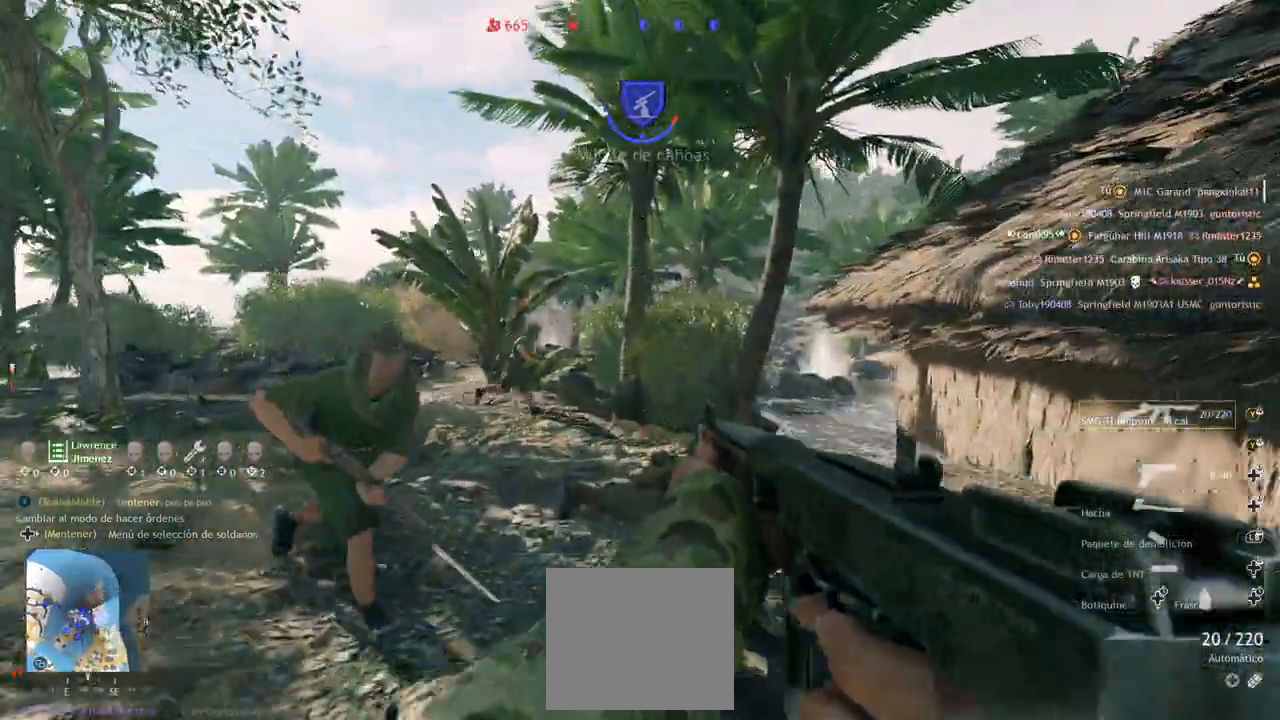
{"buttons": [], "left_stick": "down", "right_stick": "center", "events": [[133, "right_stick", "left"], [233, "left_stick", "up-left"], [300, "right_stick", "center"], [417, "left_stick", "down"]]}
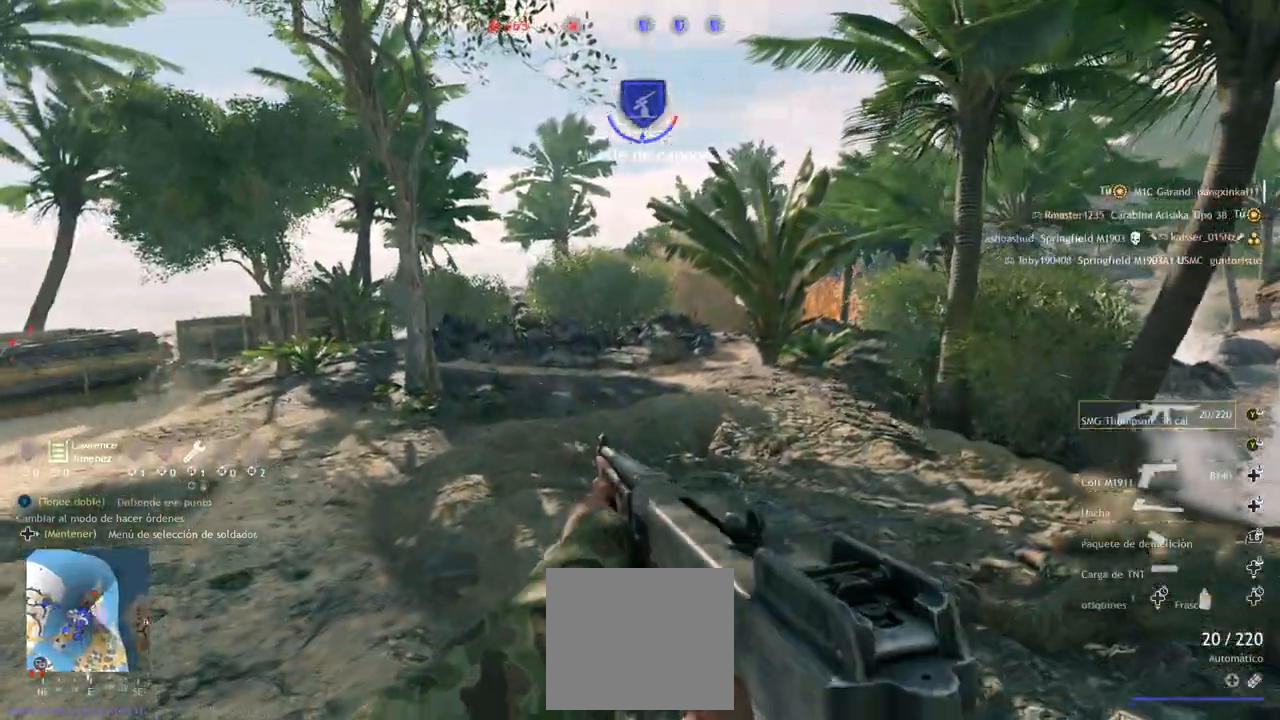
{"buttons": ["L2"], "left_stick": "left", "right_stick": "up-left", "events": [[33, "right_stick", "left"], [100, "right_stick", "center"], [150, "right_stick", "right"], [300, "right_stick", "up-left"], [350, "left_stick", "left"], [417, "L2", "down"]]}
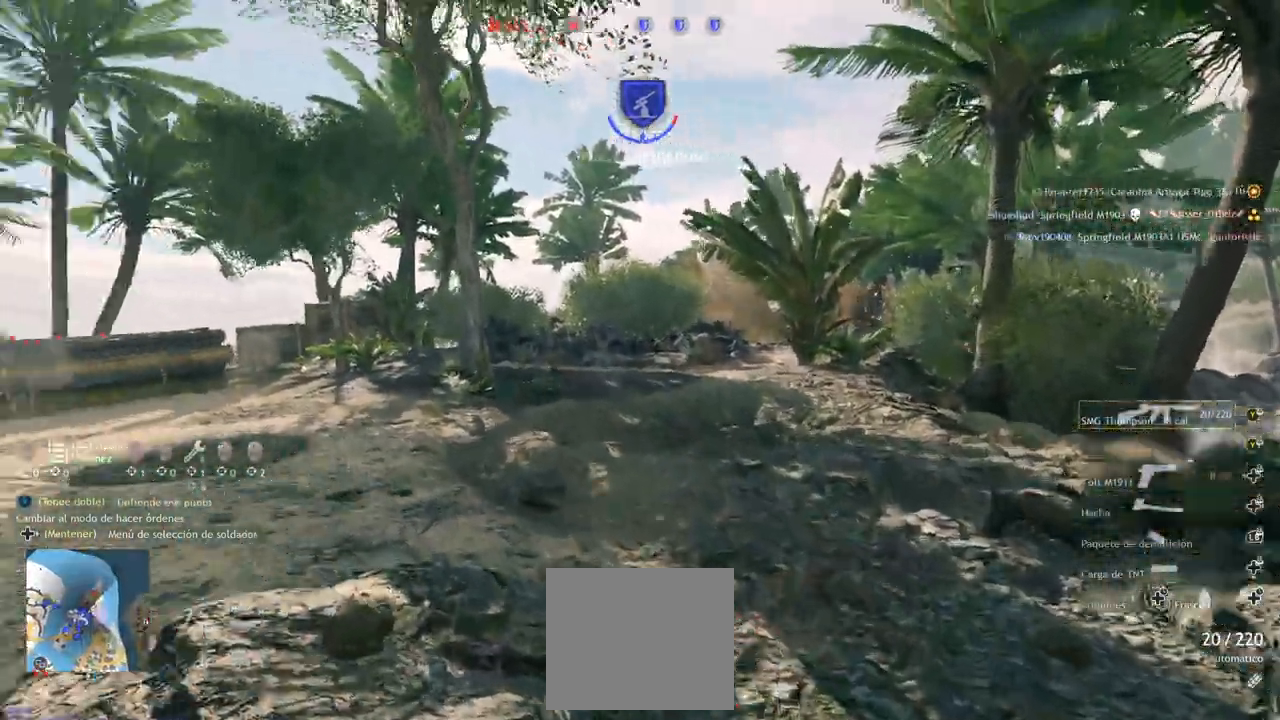
{"buttons": ["L2"], "left_stick": "down-left", "right_stick": "up-left", "events": [[100, "right_stick", "center"], [333, "left_stick", "down-left"], [333, "right_stick", "left"], [383, "right_stick", "up-left"]]}
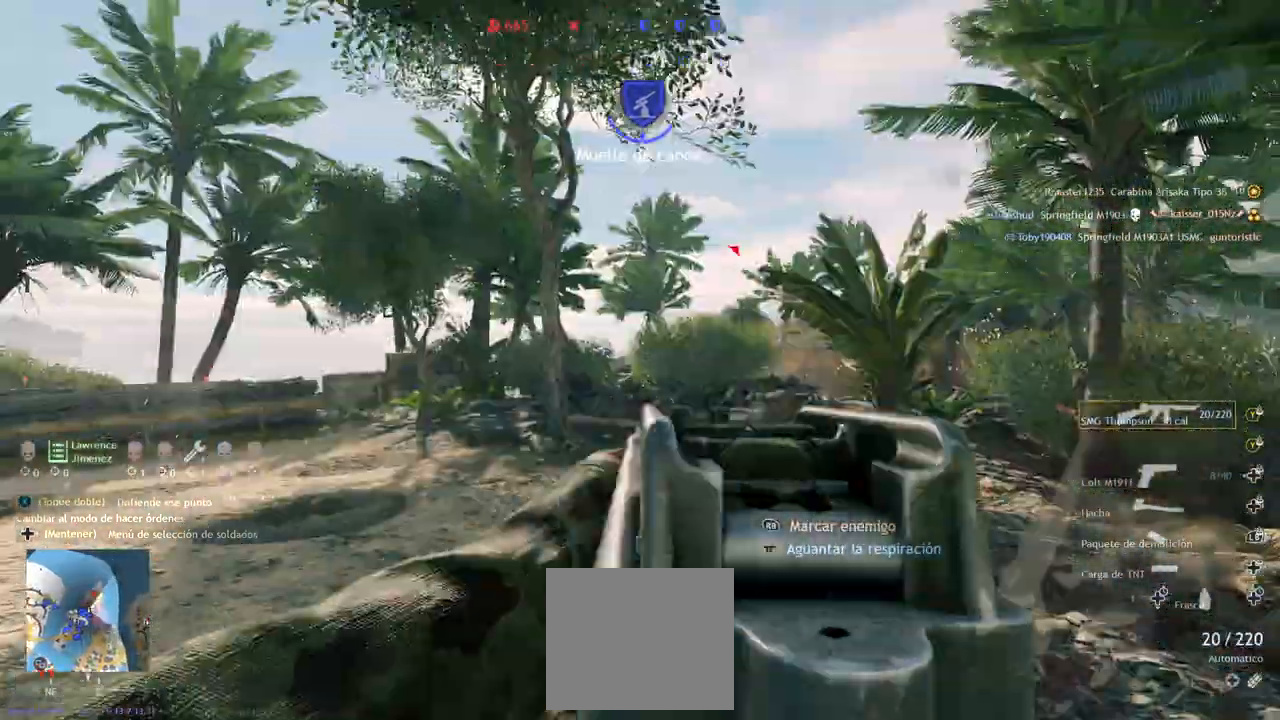
{"buttons": [], "left_stick": "down-right", "right_stick": "right", "events": [[167, "left_stick", "down-right"], [183, "right_stick", "down-right"], [217, "L2", "up"], [367, "right_stick", "right"]]}
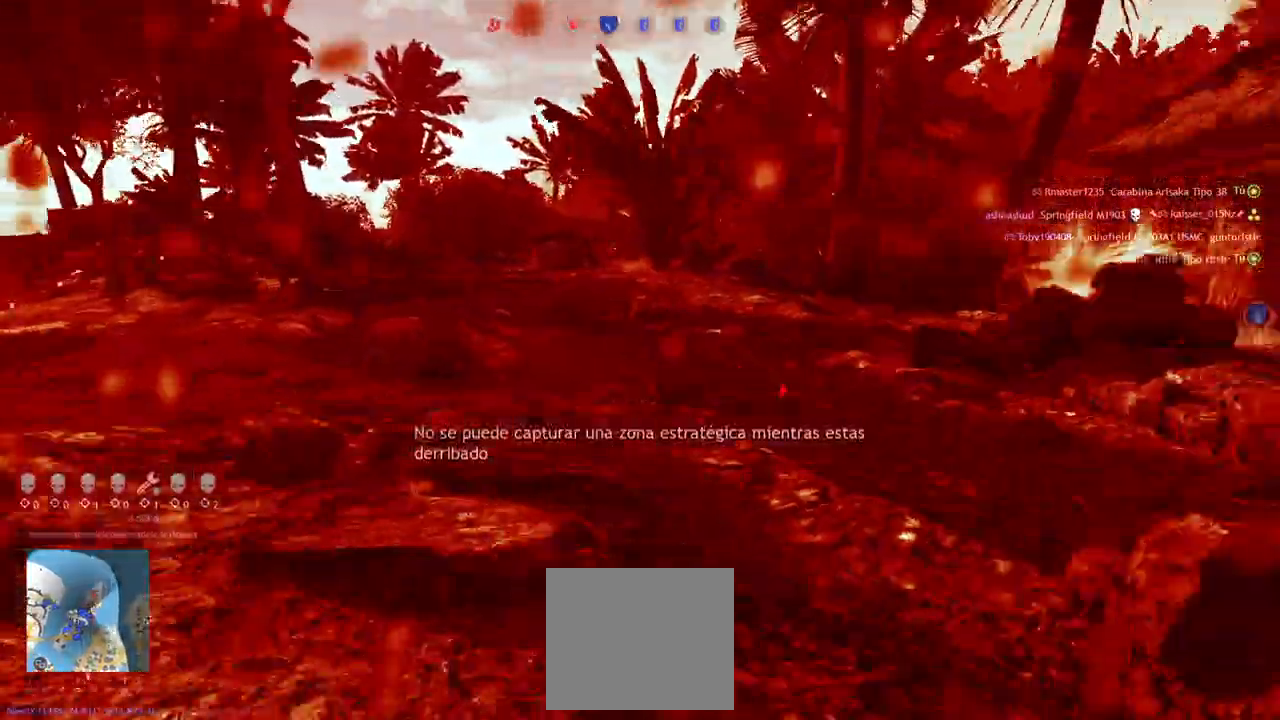
{"buttons": [], "left_stick": "center", "right_stick": "center", "events": [[117, "right_stick", "center"], [167, "left_stick", "center"]]}
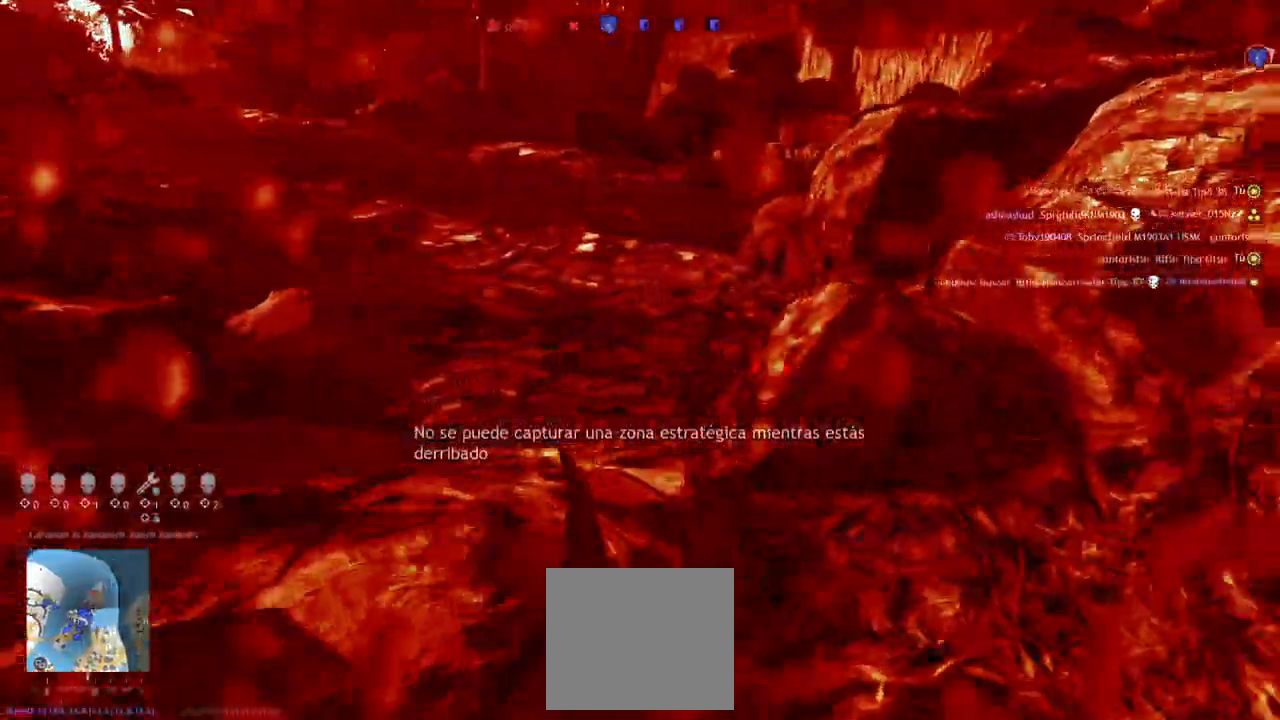
{"buttons": [], "left_stick": "center", "right_stick": "center", "events": [[150, "TRIANGLE", "down"], [233, "TRIANGLE", "up"], [333, "TRIANGLE", "down"], [417, "TRIANGLE", "up"]]}
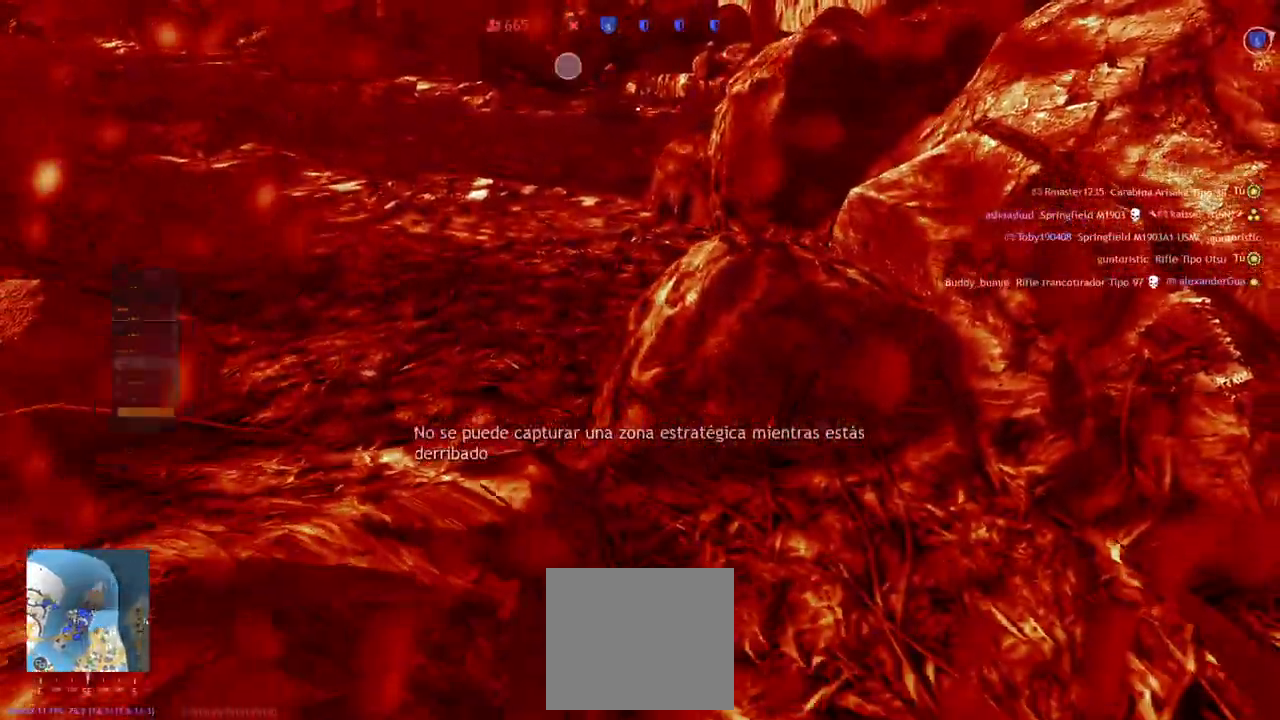
{"buttons": [], "left_stick": "center", "right_stick": "center", "events": [[33, "TRIANGLE", "down"], [117, "TRIANGLE", "up"]]}
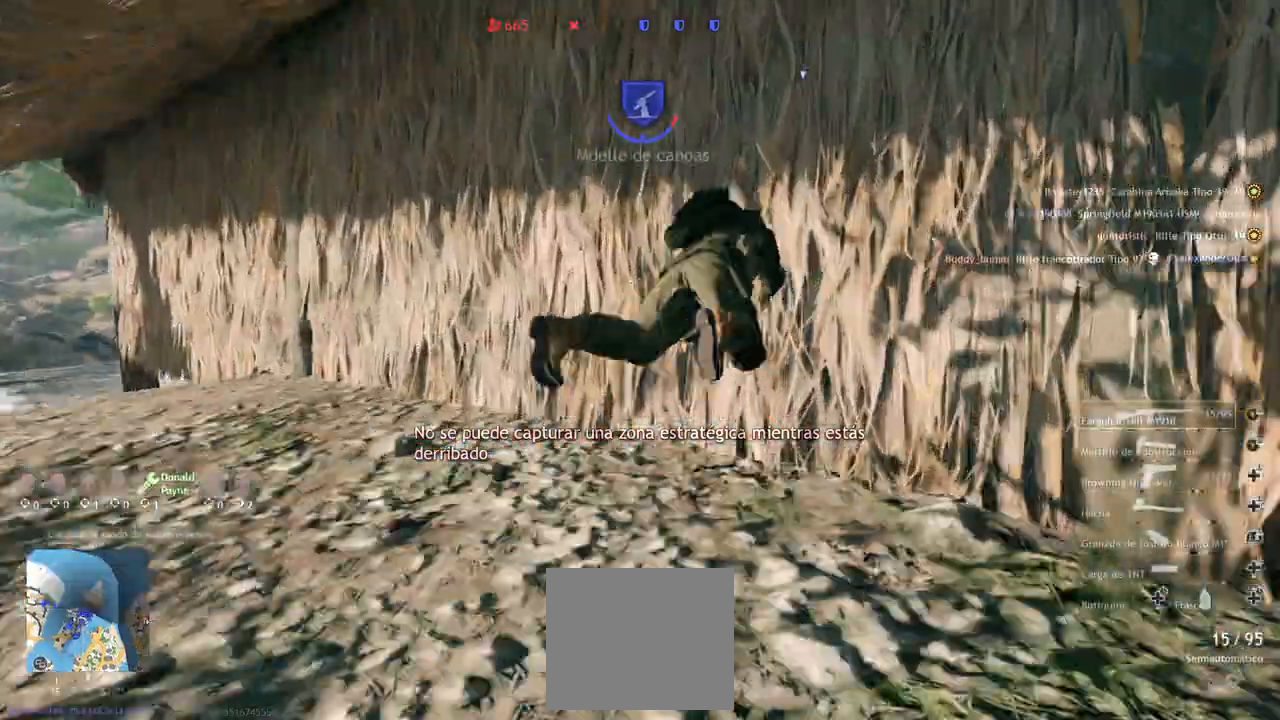
{"buttons": [], "left_stick": "up", "right_stick": "right", "events": [[167, "left_stick", "right"], [200, "right_stick", "right"], [233, "left_stick", "up-right"], [333, "L3", "down"], [483, "L3", "up"], [483, "left_stick", "up"]]}
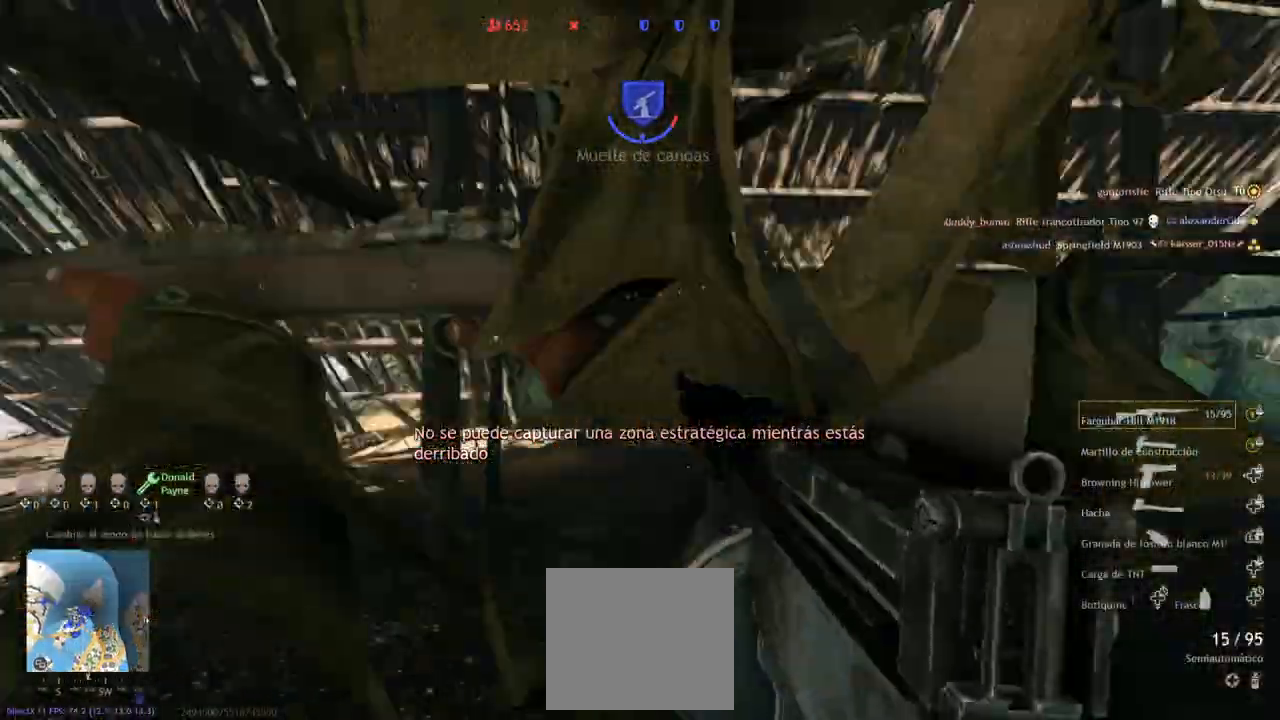
{"buttons": [], "left_stick": "up", "right_stick": "right", "events": [[217, "right_stick", "left"], [233, "left_stick", "left"], [400, "left_stick", "up"], [400, "right_stick", "right"]]}
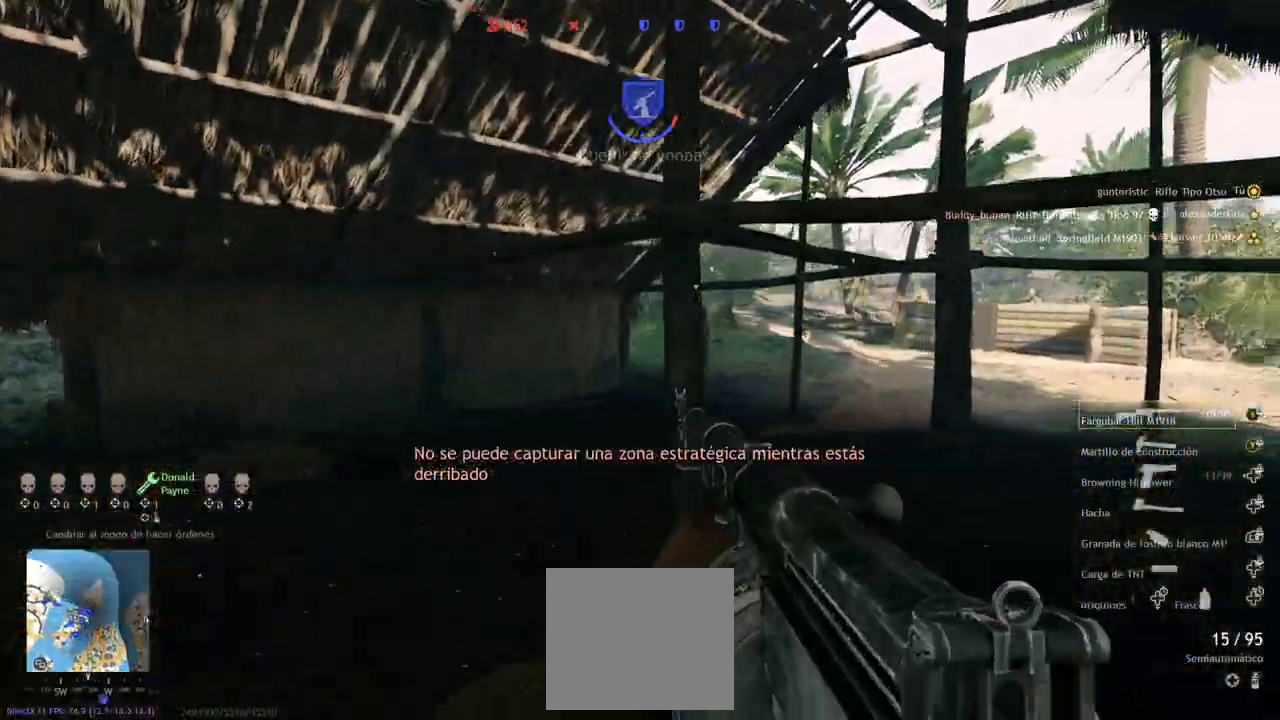
{"buttons": [], "left_stick": "up", "right_stick": "right", "events": [[133, "right_stick", "center"], [183, "right_stick", "left"], [317, "right_stick", "right"]]}
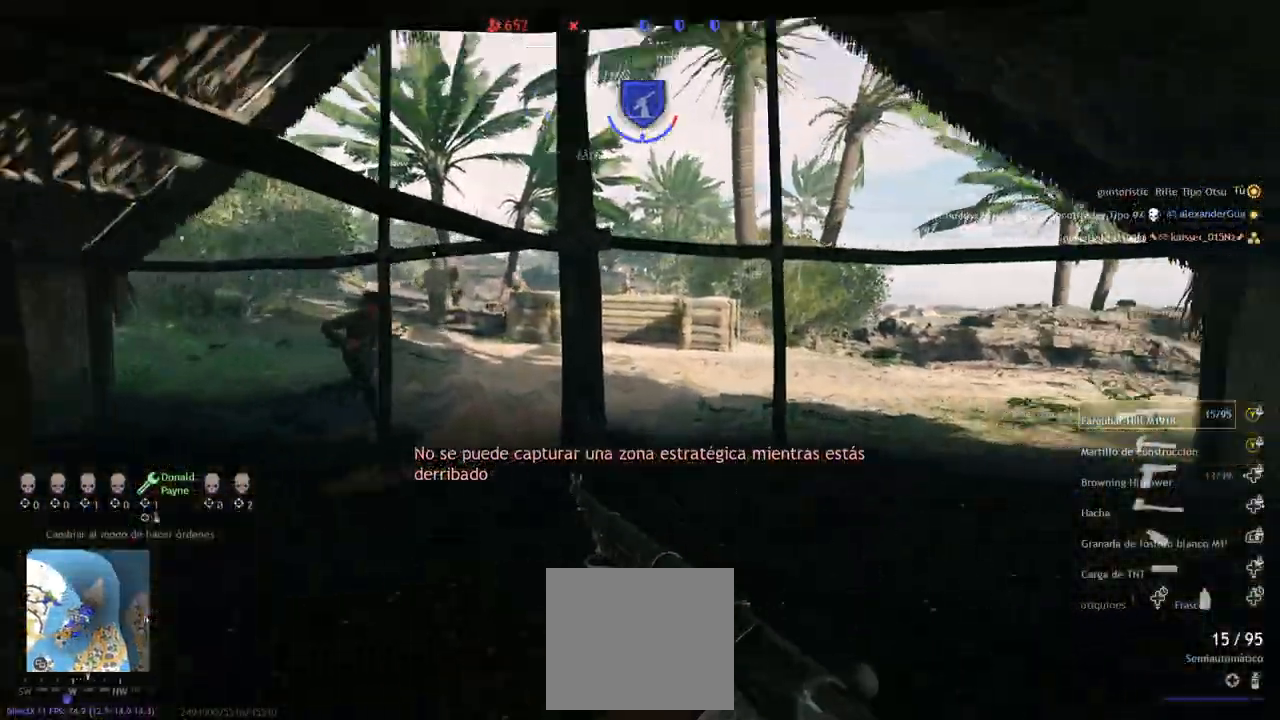
{"buttons": [], "left_stick": "up", "right_stick": "center", "events": [[200, "right_stick", "center"]]}
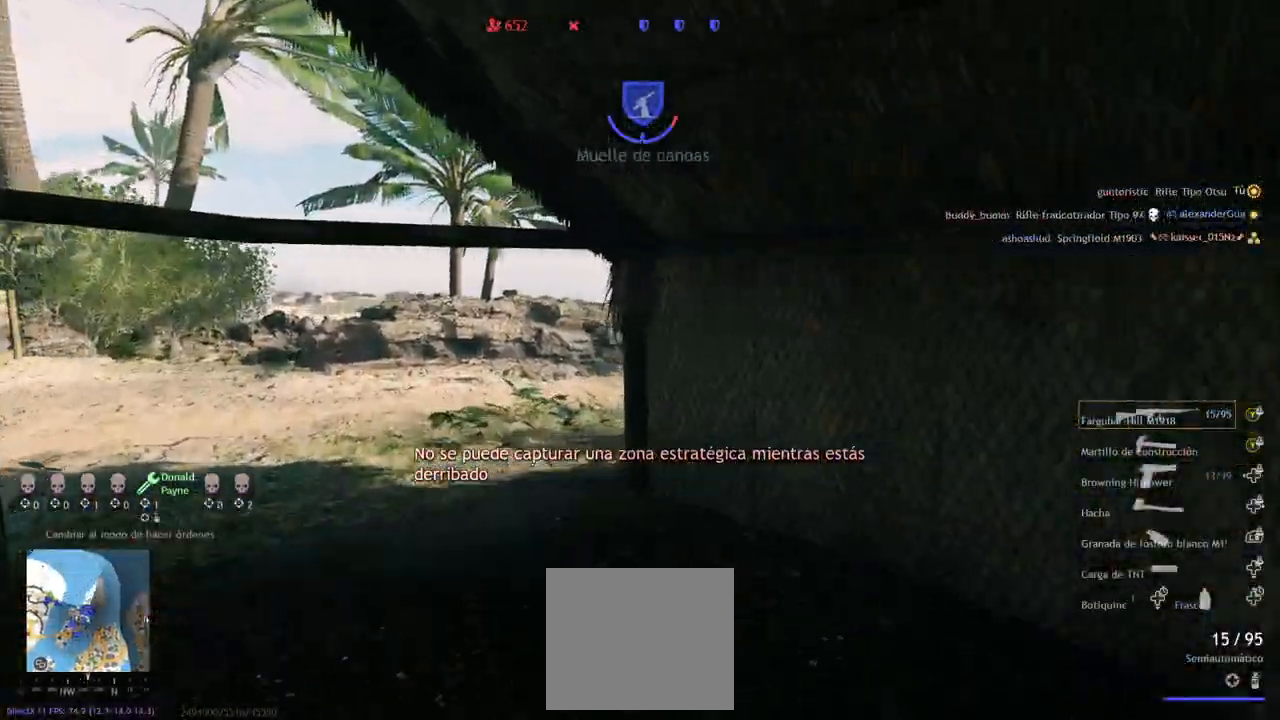
{"buttons": [], "left_stick": "up", "right_stick": "right", "events": [[417, "right_stick", "right"]]}
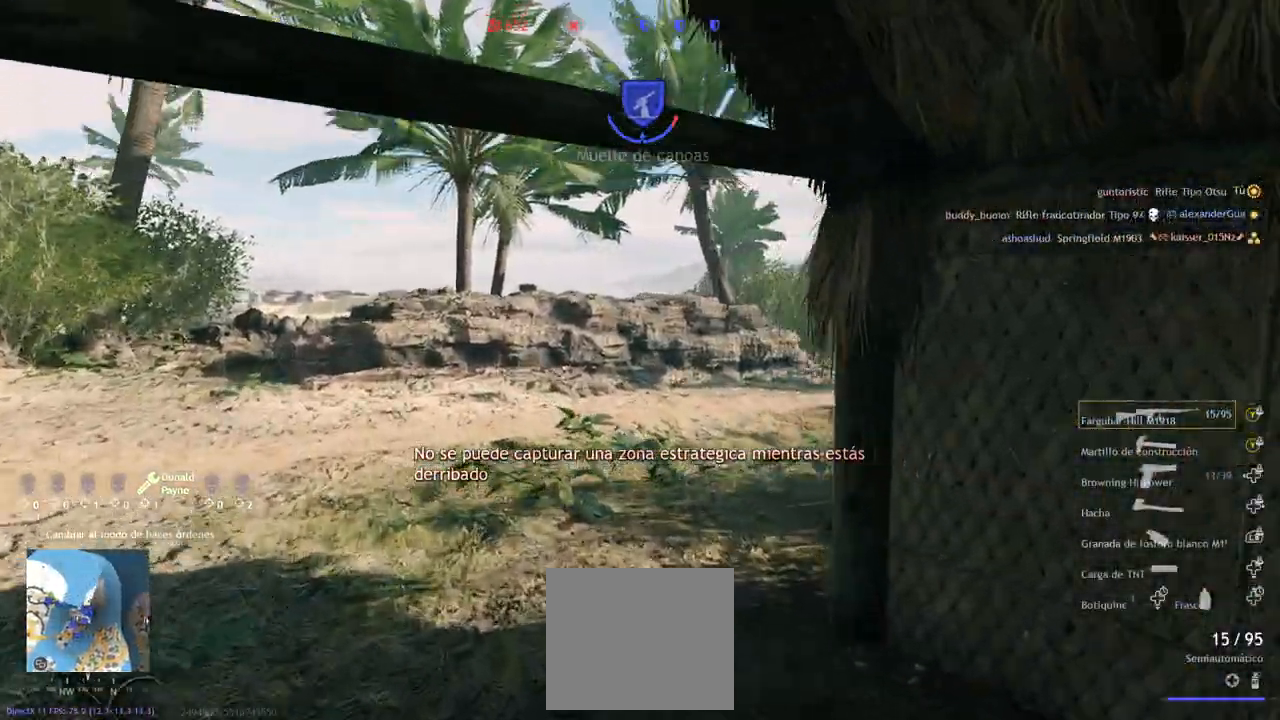
{"buttons": [], "left_stick": "up", "right_stick": "right", "events": [[133, "right_stick", "center"], [283, "right_stick", "right"]]}
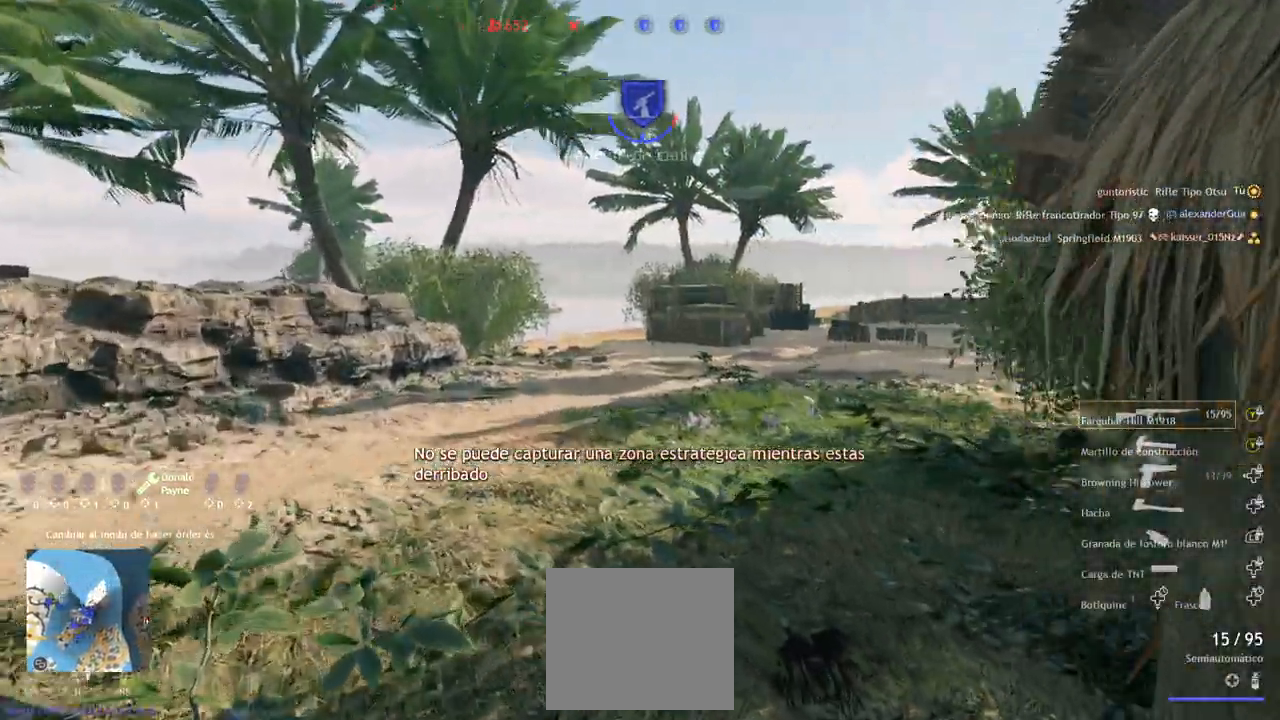
{"buttons": [], "left_stick": "down", "right_stick": "center", "events": [[250, "right_stick", "center"], [400, "right_stick", "right"], [500, "left_stick", "down"], [500, "right_stick", "center"]]}
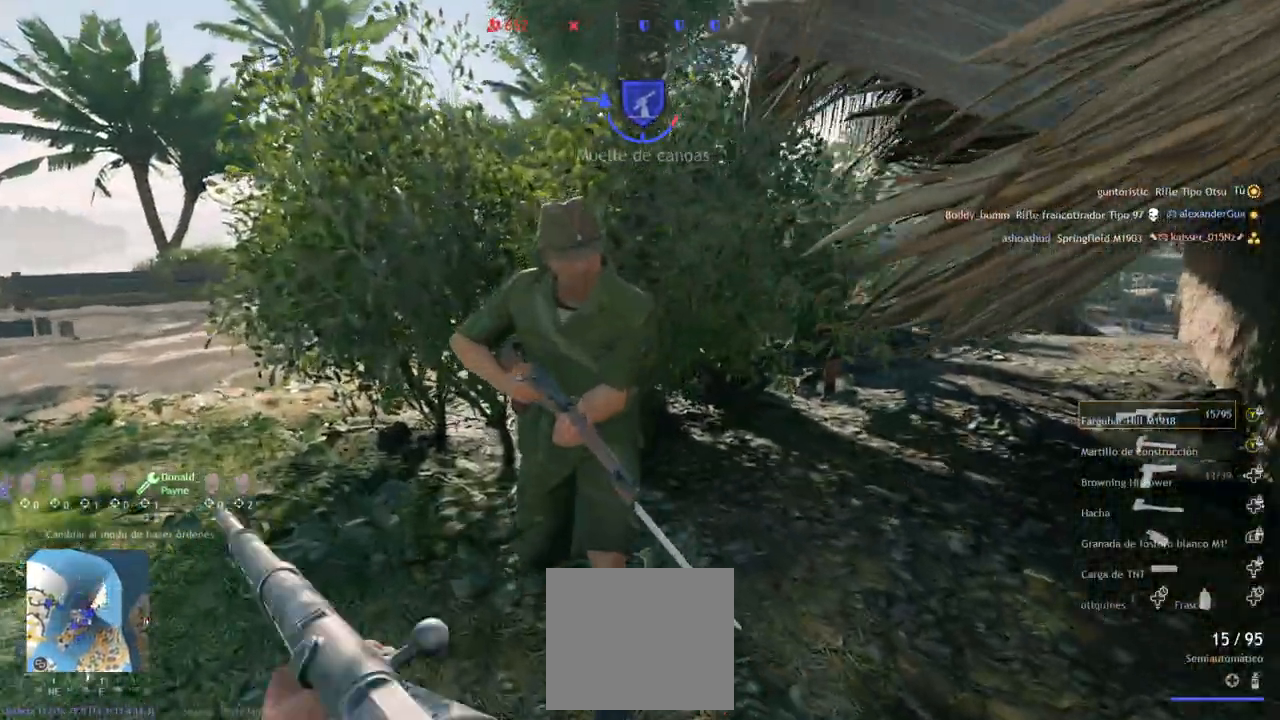
{"buttons": [], "left_stick": "down", "right_stick": "right", "events": [[17, "R2", "down"], [50, "right_stick", "up"], [117, "right_stick", "left"], [167, "R2", "up"], [183, "right_stick", "down"], [217, "R2", "down"], [333, "R2", "up"], [400, "R2", "down"], [417, "right_stick", "right"], [500, "R2", "up"]]}
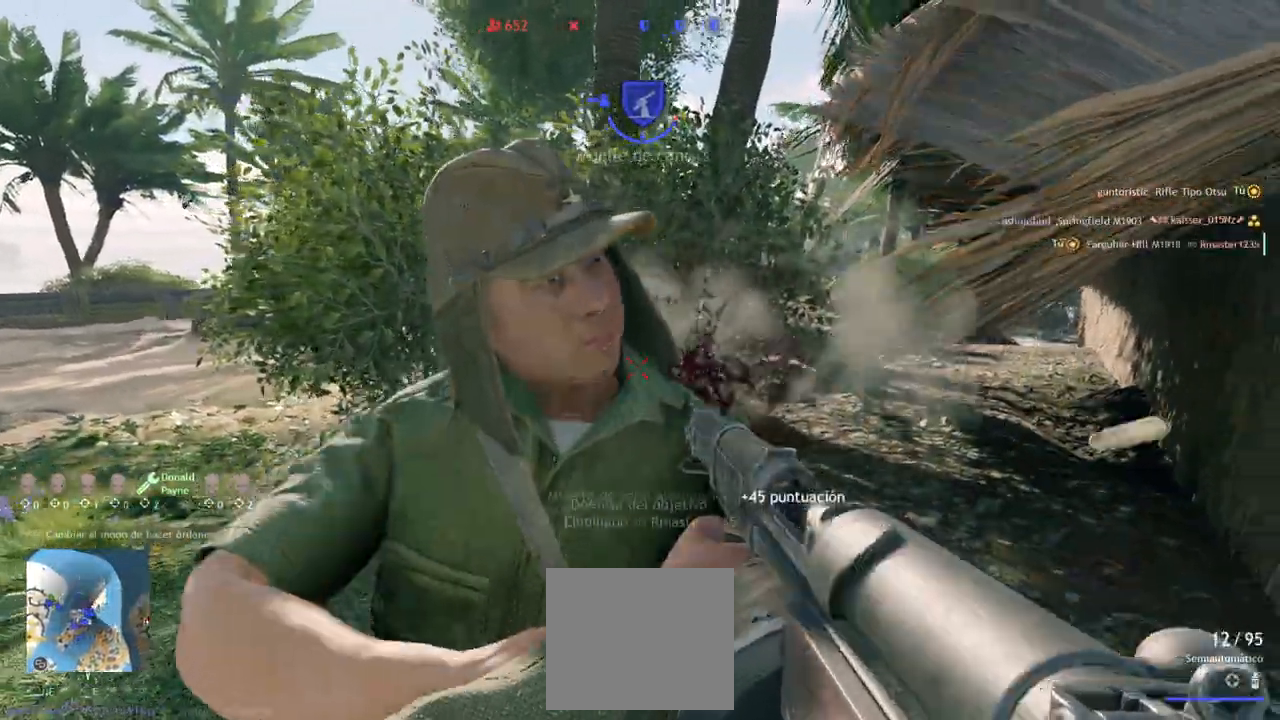
{"buttons": [], "left_stick": "down", "right_stick": "center", "events": [[17, "right_stick", "center"], [67, "R2", "down"], [183, "R2", "up"], [250, "R2", "down"], [267, "right_stick", "up-left"], [367, "right_stick", "left"], [383, "R2", "up"], [500, "right_stick", "center"]]}
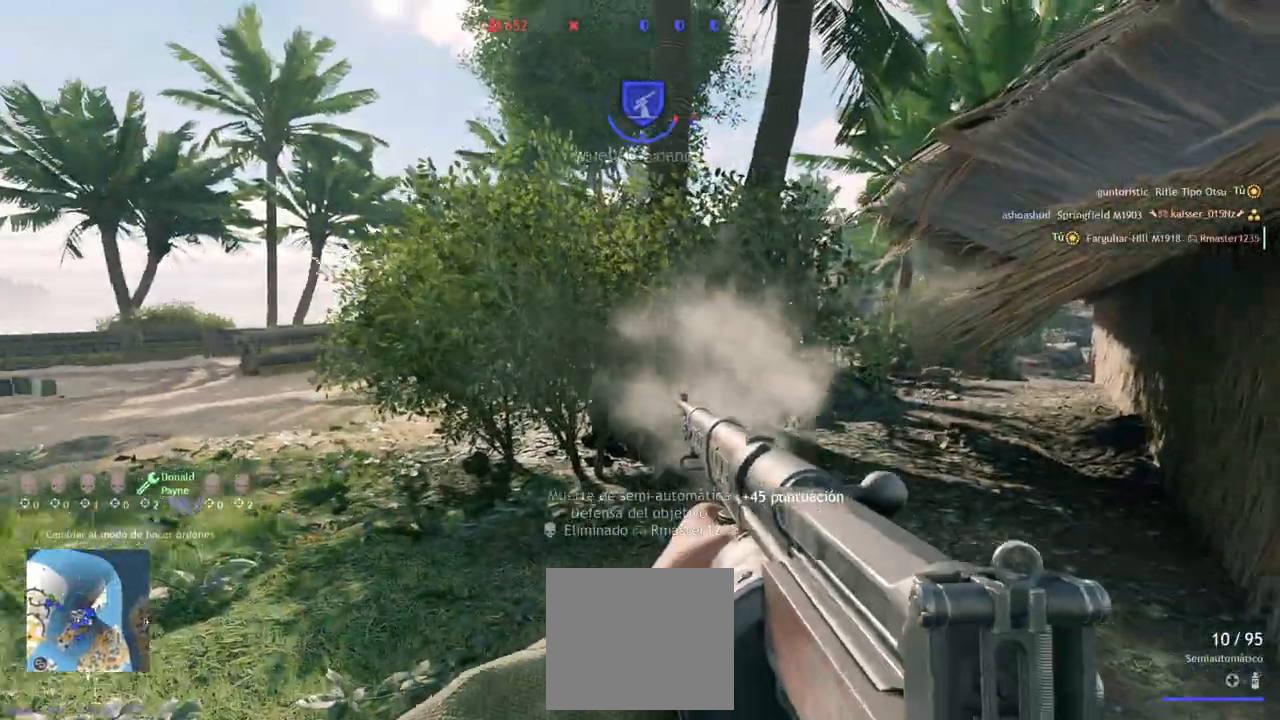
{"buttons": ["R2"], "left_stick": "down", "right_stick": "center", "events": [[33, "R2", "down"], [150, "R2", "up"], [233, "right_stick", "right"], [267, "R2", "down"], [383, "R2", "up"], [400, "right_stick", "down"], [450, "R2", "down"], [467, "right_stick", "center"]]}
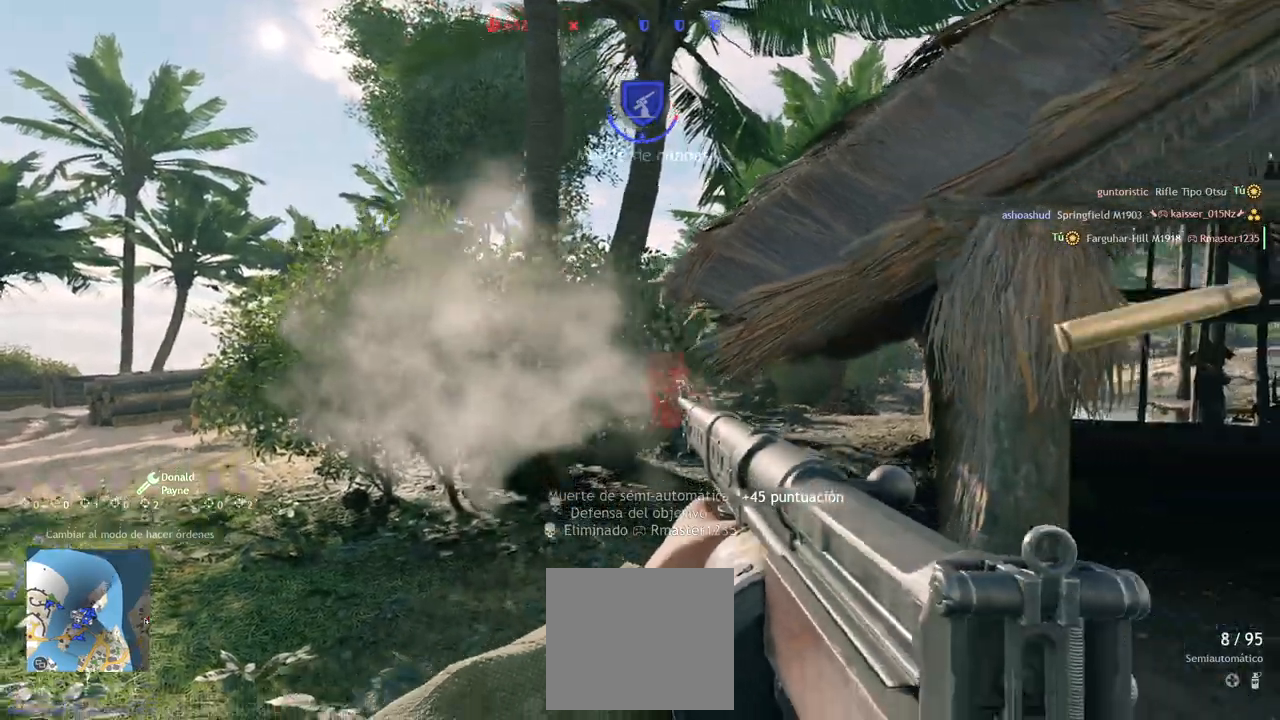
{"buttons": ["R2"], "left_stick": "down-right", "right_stick": "down-right", "events": [[50, "right_stick", "down-left"], [83, "R2", "up"], [183, "R2", "down"], [200, "right_stick", "left"], [300, "right_stick", "down-left"], [317, "R2", "up"], [400, "R2", "down"], [433, "left_stick", "down-right"], [433, "right_stick", "down-right"]]}
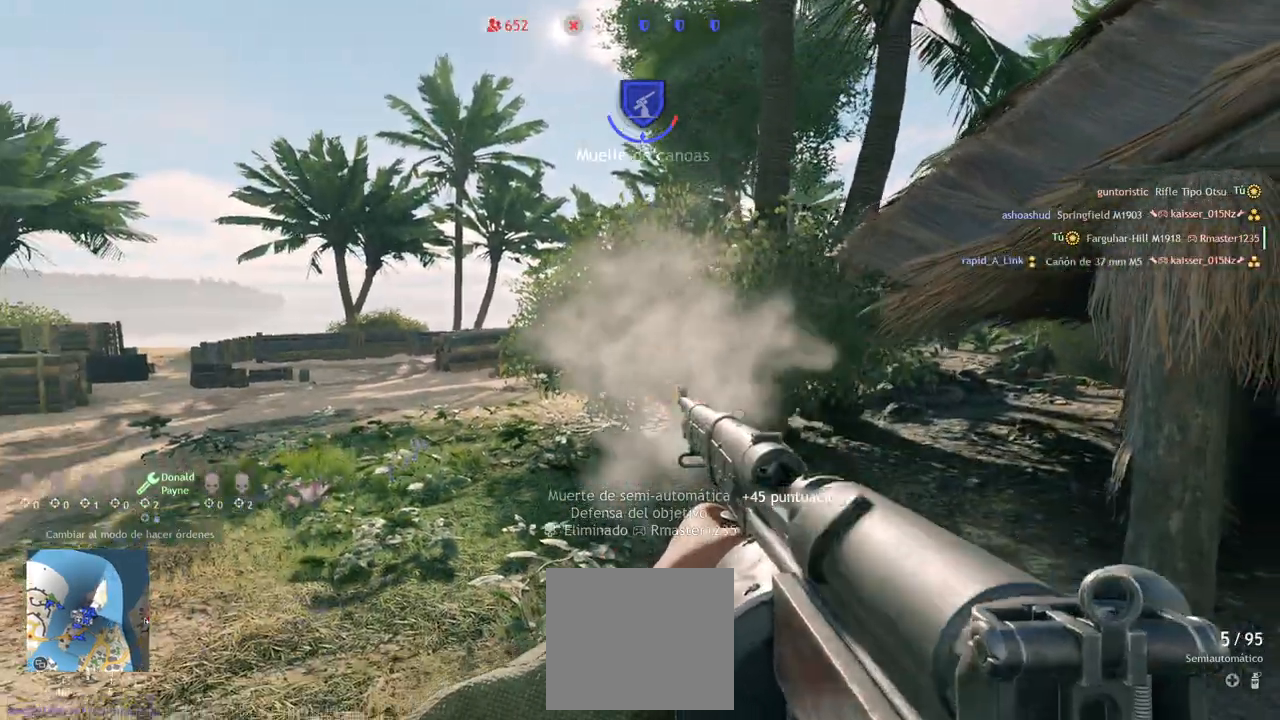
{"buttons": [], "left_stick": "down-right", "right_stick": "left", "events": [[33, "R2", "up"], [117, "R2", "down"], [133, "right_stick", "center"], [250, "R2", "up"], [333, "R2", "down"], [367, "right_stick", "up"], [433, "right_stick", "left"], [450, "R2", "up"]]}
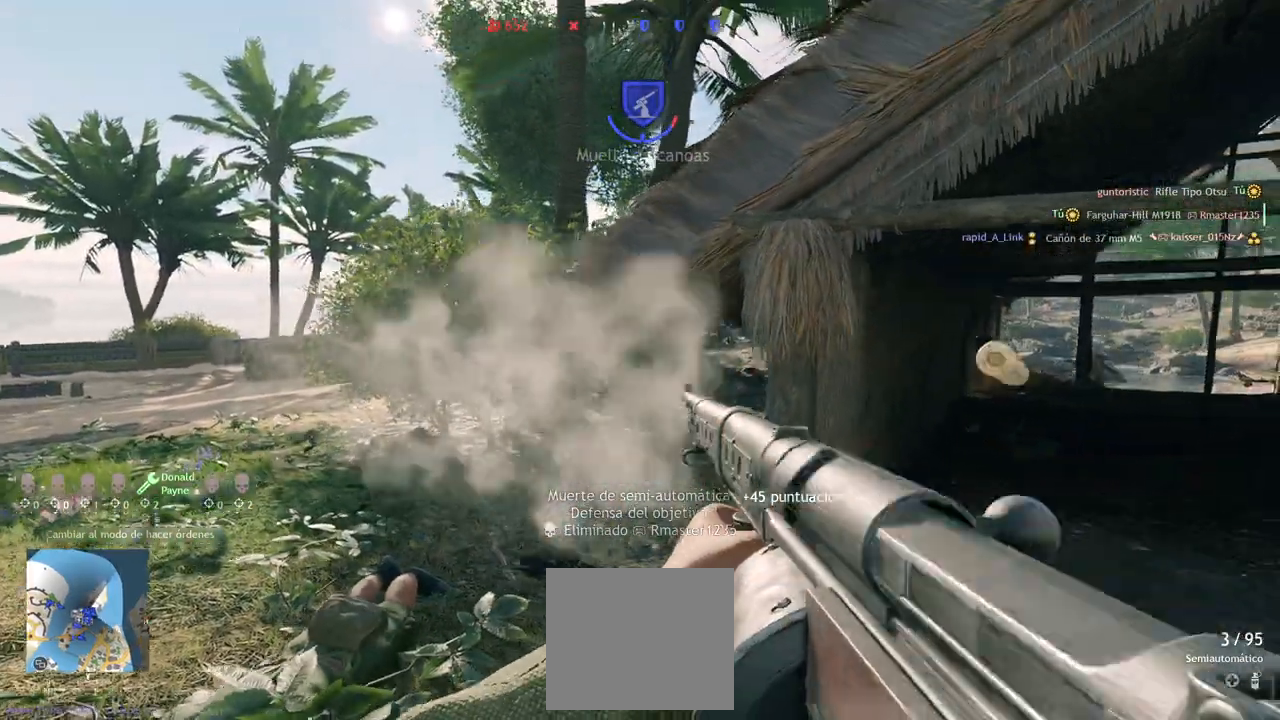
{"buttons": ["R2"], "left_stick": "down-right", "right_stick": "down-right", "events": [[33, "R2", "down"], [150, "R2", "up"], [250, "R2", "down"], [333, "right_stick", "center"], [367, "R2", "up"], [400, "right_stick", "down-right"], [450, "R2", "down"]]}
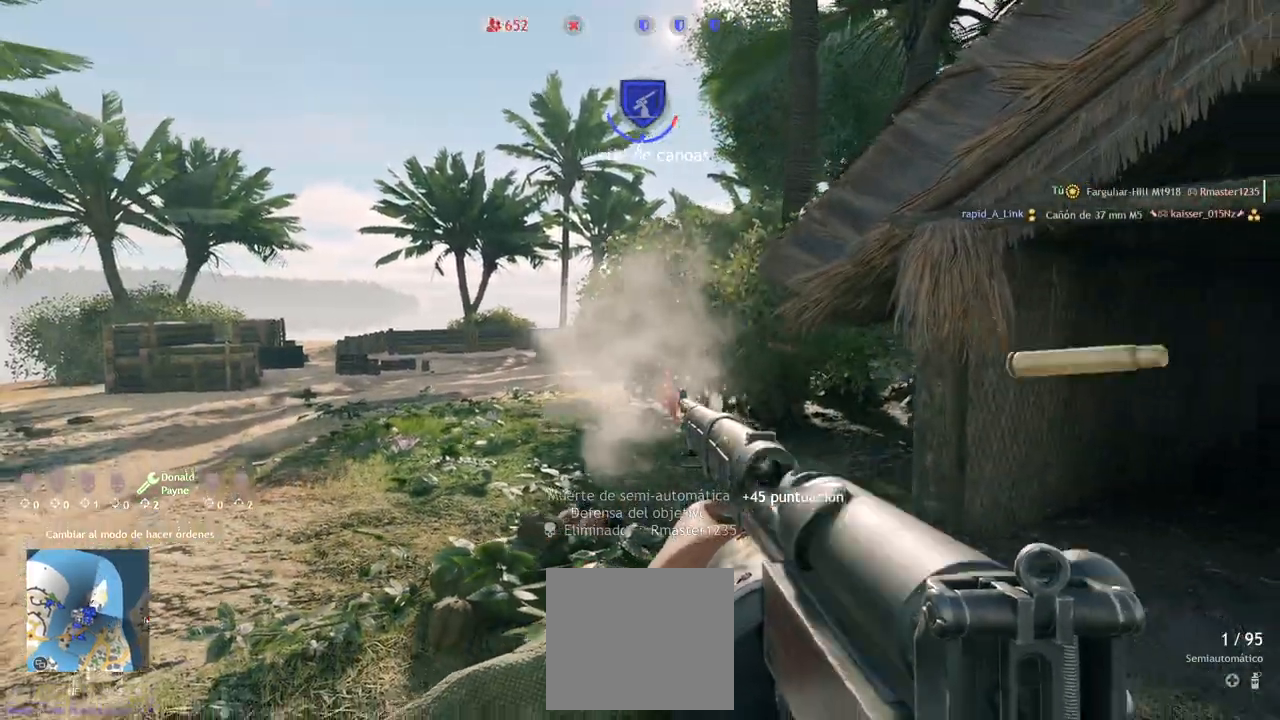
{"buttons": [], "left_stick": "up-right", "right_stick": "left", "events": [[67, "R2", "up"], [167, "R2", "down"], [200, "right_stick", "center"], [233, "left_stick", "right"], [267, "R2", "up"], [283, "right_stick", "down"], [350, "R2", "down"], [400, "right_stick", "left"], [433, "left_stick", "up-right"], [467, "R2", "up"]]}
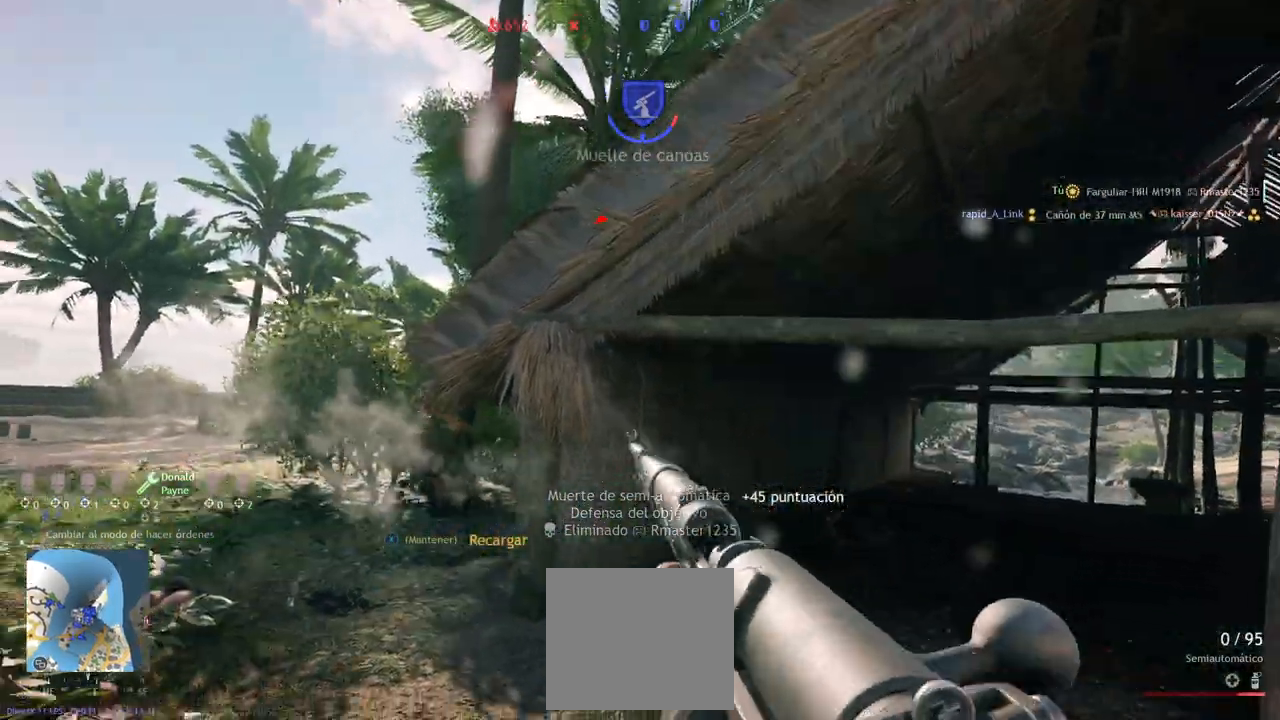
{"buttons": [], "left_stick": "up", "right_stick": "center", "events": [[67, "right_stick", "center"], [117, "right_stick", "right"], [300, "L3", "down"], [300, "left_stick", "up"], [317, "right_stick", "center"], [467, "L3", "up"]]}
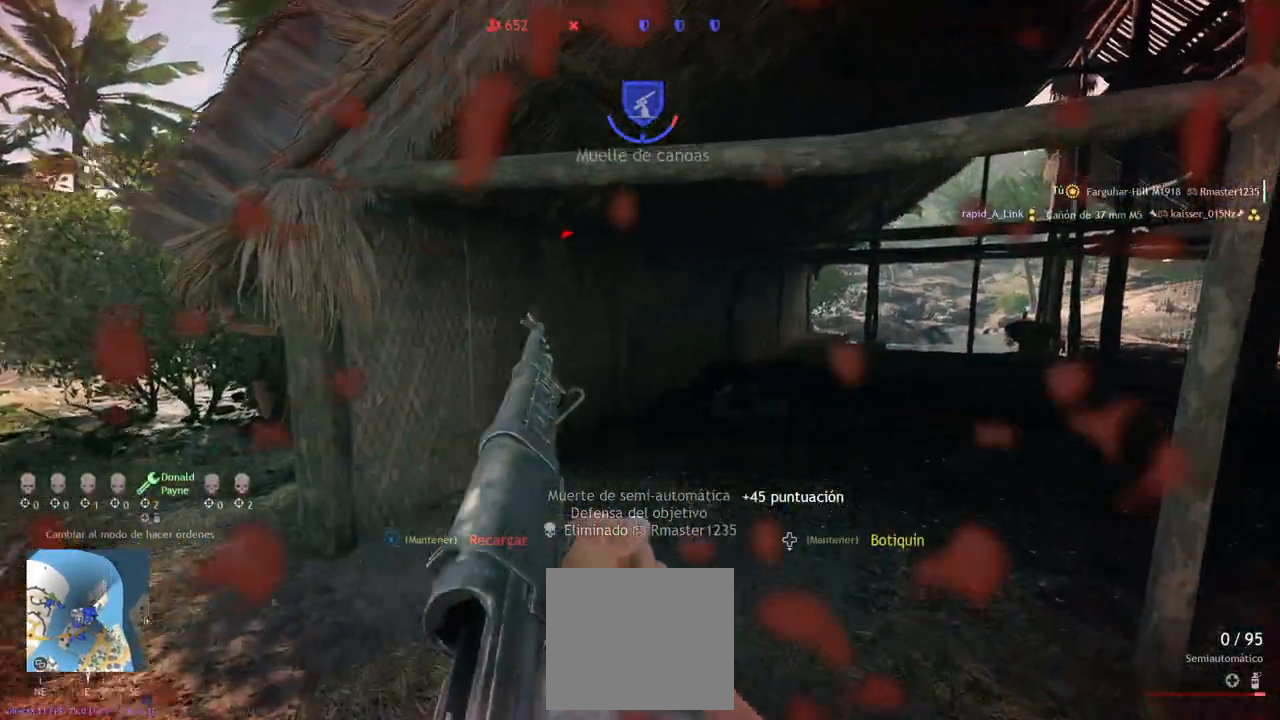
{"buttons": [], "left_stick": "down-left", "right_stick": "left", "events": [[200, "right_stick", "left"], [350, "DPAD_LEFT", "down"], [433, "DPAD_LEFT", "up"], [450, "left_stick", "left"], [500, "left_stick", "down-left"]]}
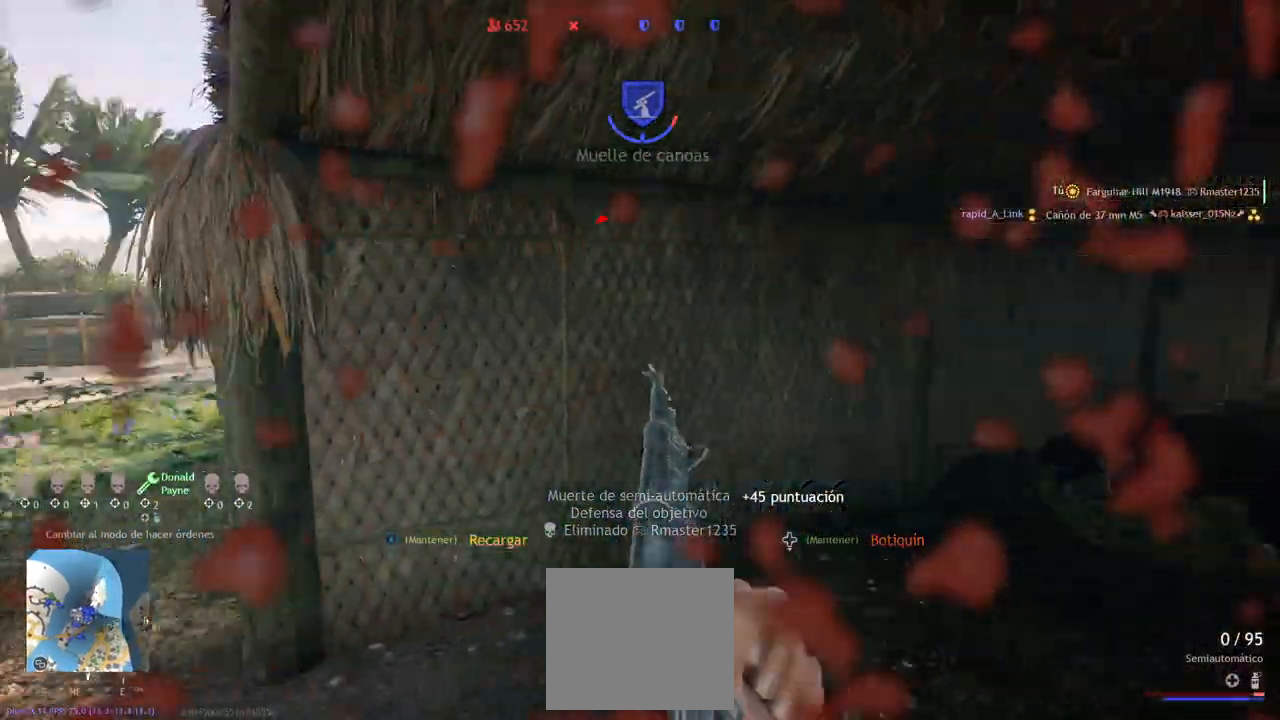
{"buttons": [], "left_stick": "left", "right_stick": "right", "events": [[33, "right_stick", "center"], [450, "right_stick", "right"], [483, "left_stick", "left"]]}
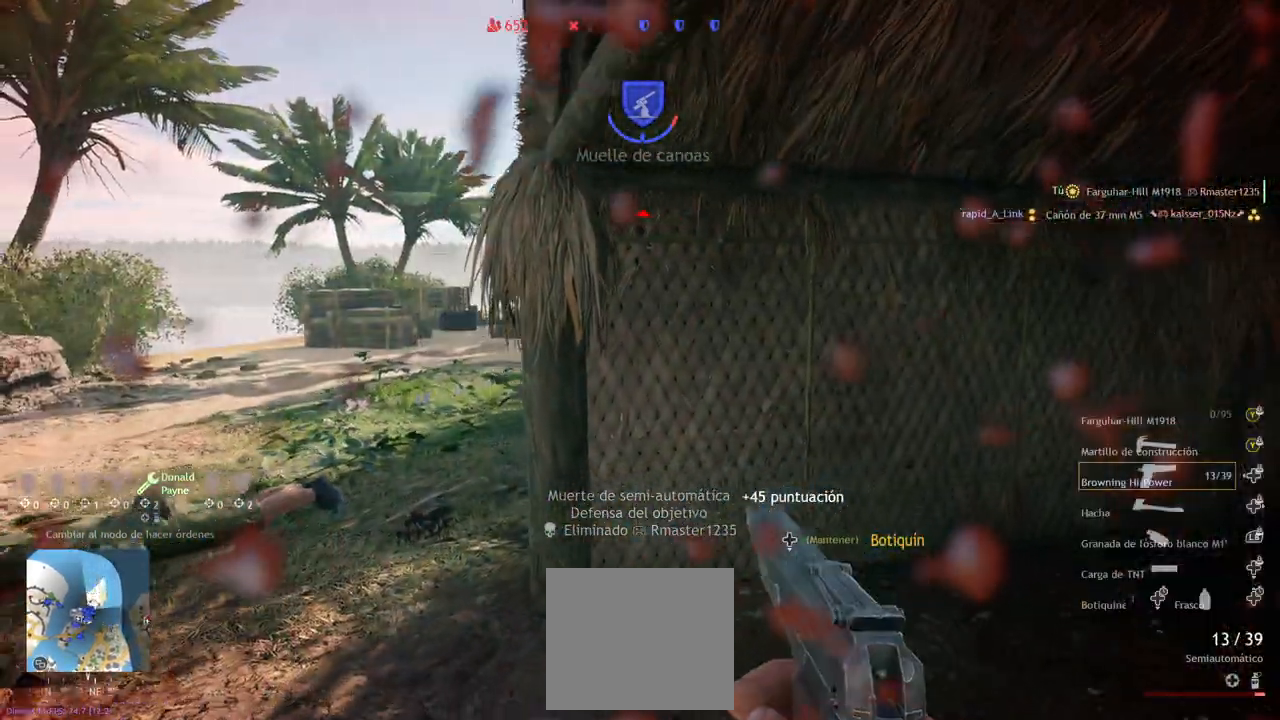
{"buttons": ["R2"], "left_stick": "left", "right_stick": "down-right", "events": [[50, "R2", "down"], [133, "right_stick", "center"], [167, "R2", "up"], [250, "R2", "down"], [350, "right_stick", "down-right"], [367, "R2", "up"], [467, "R2", "down"]]}
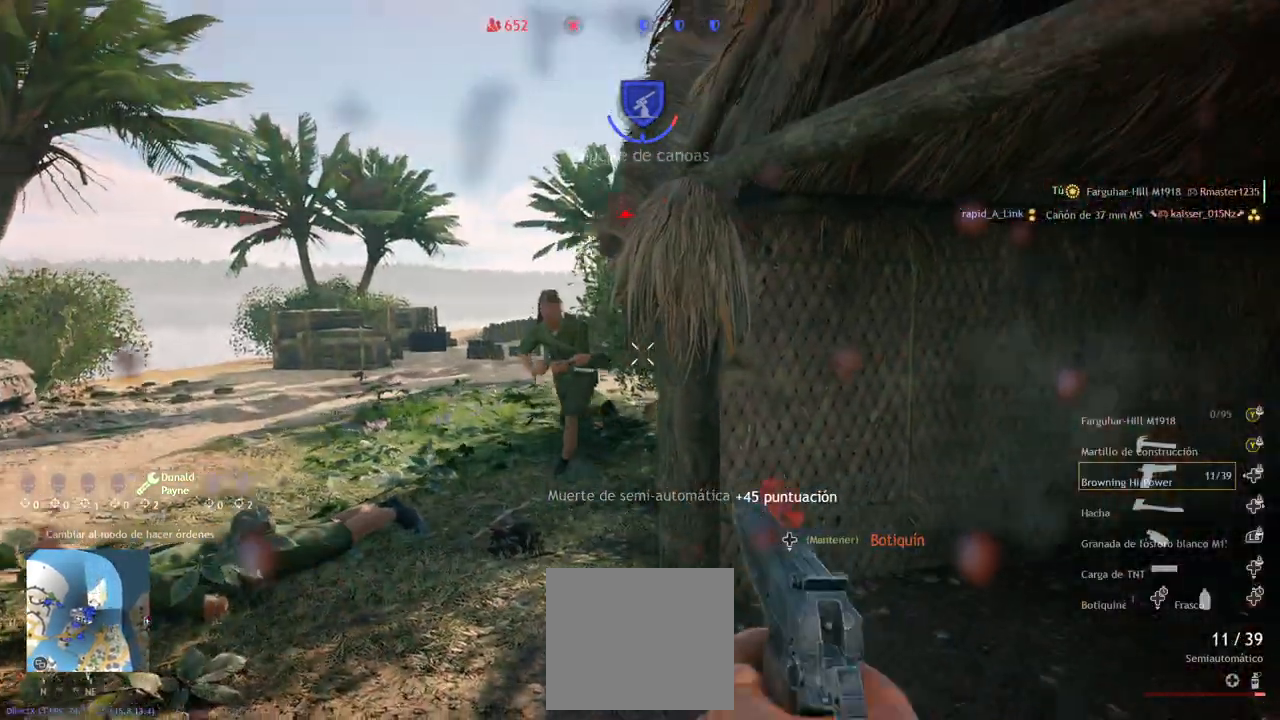
{"buttons": ["R2"], "left_stick": "down", "right_stick": "left", "events": [[17, "right_stick", "center"], [83, "R2", "up"], [117, "right_stick", "left"], [217, "R2", "down"], [250, "right_stick", "center"], [267, "left_stick", "down"], [283, "R1", "down"], [350, "R1", "up"], [350, "R2", "up"], [400, "left_stick", "down-left"], [417, "right_stick", "left"], [433, "R2", "down"], [500, "left_stick", "down"]]}
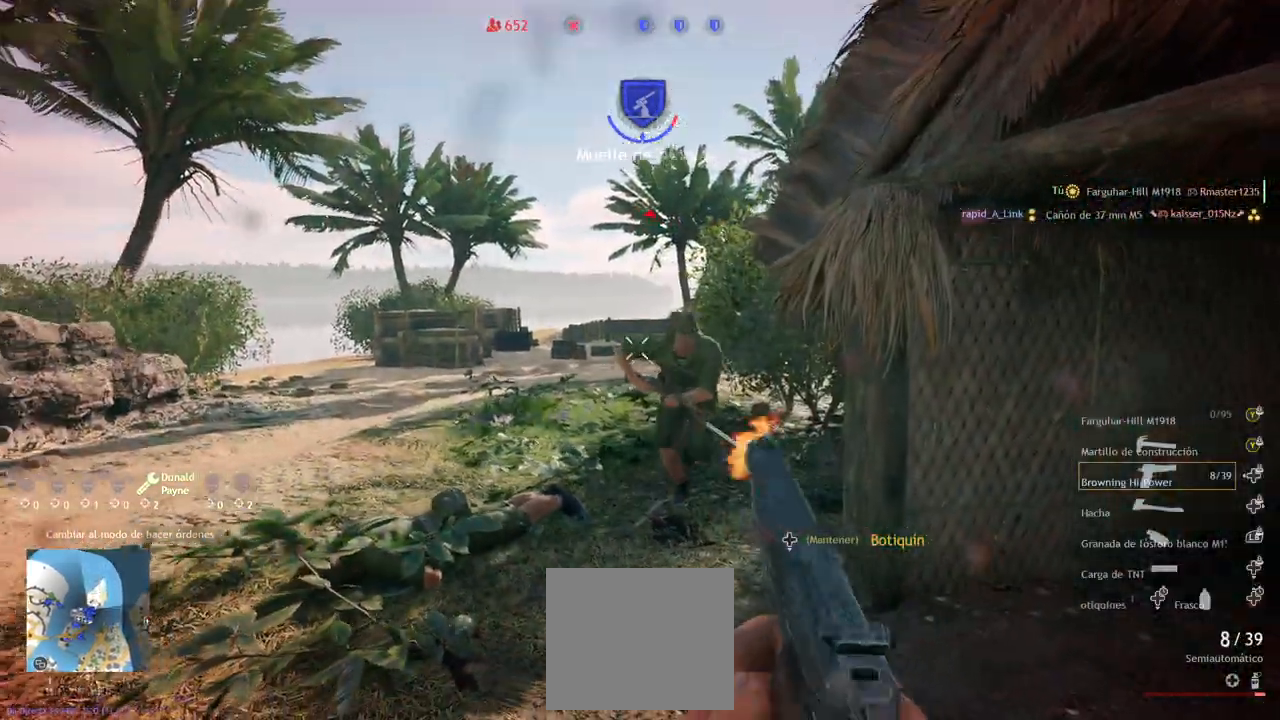
{"buttons": [], "left_stick": "down", "right_stick": "center", "events": [[50, "R2", "up"], [67, "right_stick", "right"], [117, "R2", "down"], [167, "right_stick", "center"], [200, "R1", "down"], [217, "right_stick", "down"], [250, "R1", "up"], [267, "R2", "up"], [333, "R2", "down"], [367, "right_stick", "center"], [450, "R2", "up"]]}
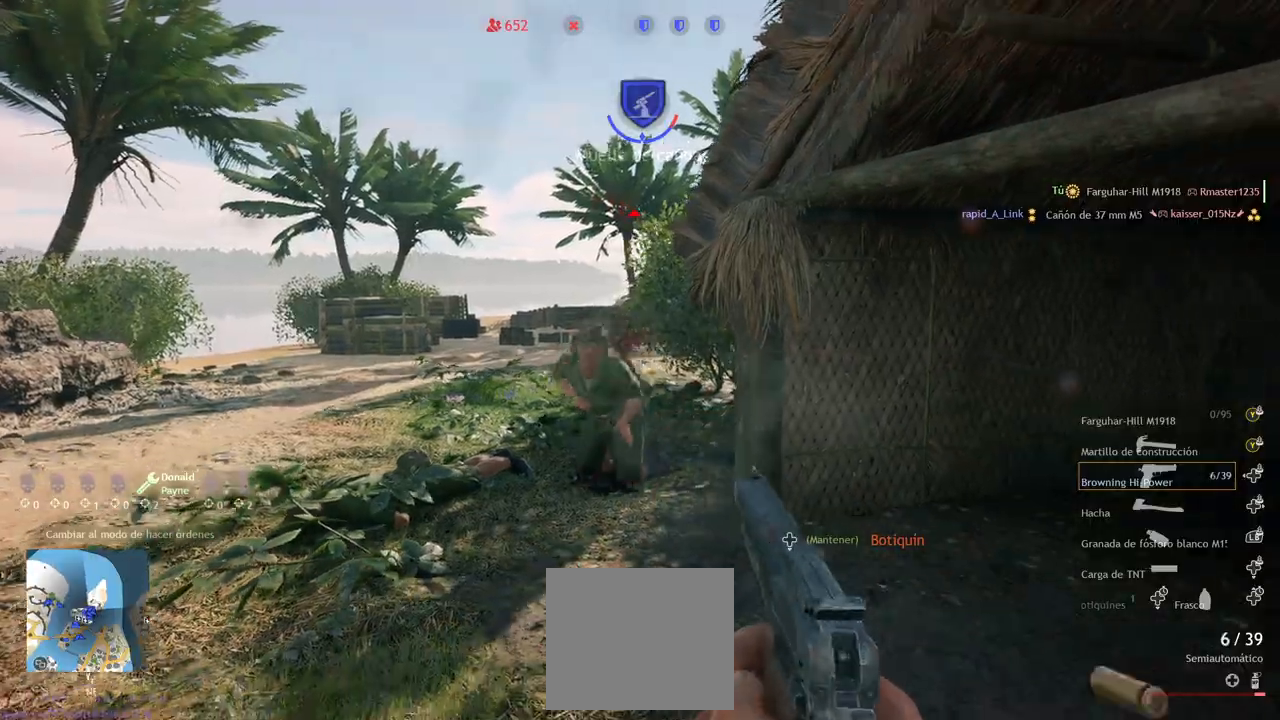
{"buttons": ["R2"], "left_stick": "down", "right_stick": "center", "events": [[17, "R1", "down"], [17, "R2", "down"], [67, "R1", "up"], [117, "right_stick", "down"], [133, "R2", "up"], [200, "R2", "down"], [333, "R2", "up"], [417, "R2", "down"], [450, "right_stick", "center"]]}